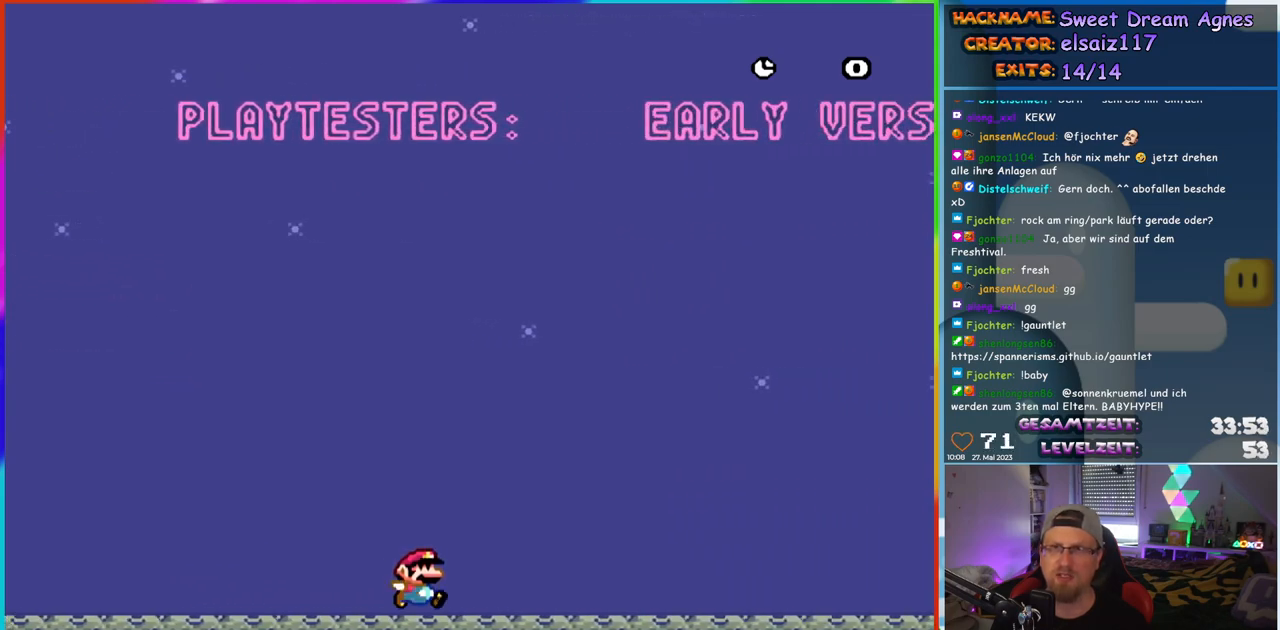
Gameplay with a controller (Nintendo layout); each line is a JSON object with the inputs held at the frame after it. "events" lists button and stick changes between this image and that frame as [ms after this image, input, new state], when the widget could be followed in between. Not read: L1 L3 R3.
{"buttons": ["Y", "DPAD_RIGHT"], "events": [[133, "Y", "up"], [467, "Y", "down"]]}
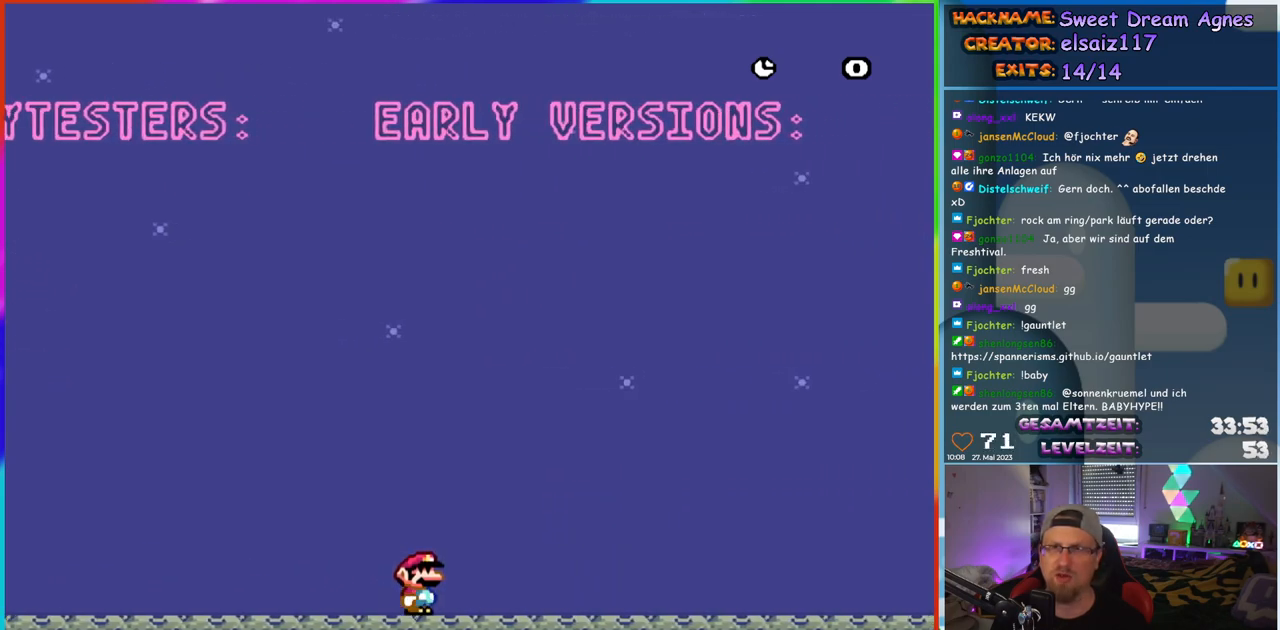
{"buttons": ["Y", "DPAD_RIGHT"], "events": []}
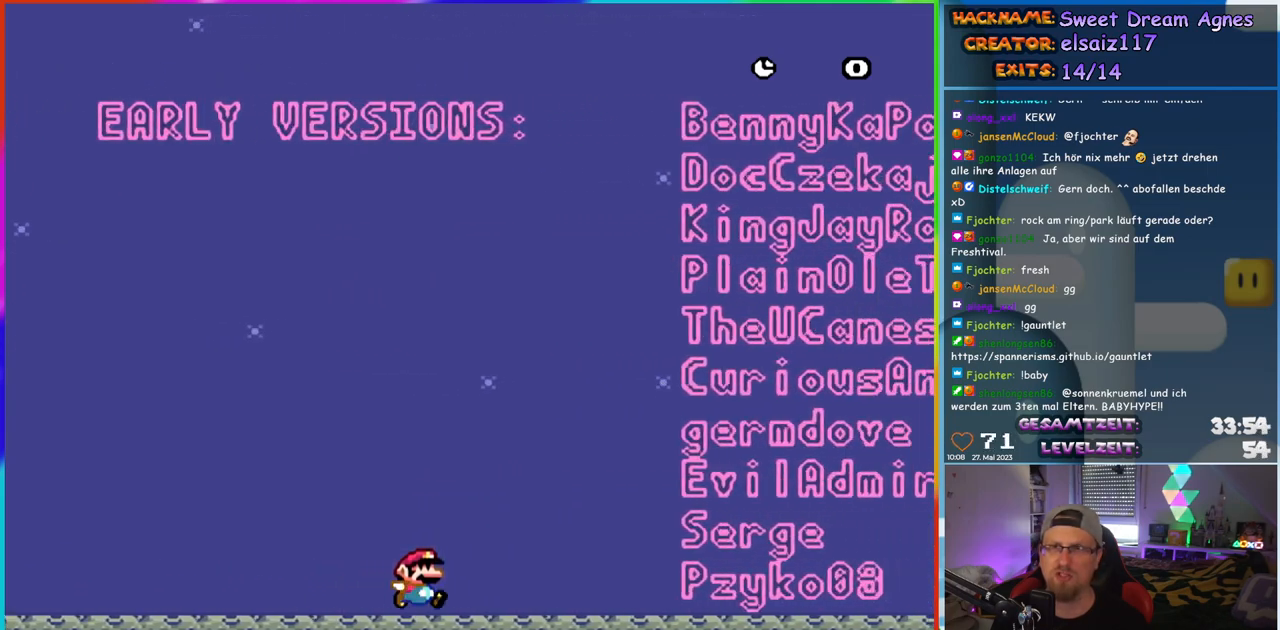
{"buttons": ["DPAD_RIGHT"], "events": [[183, "Y", "up"]]}
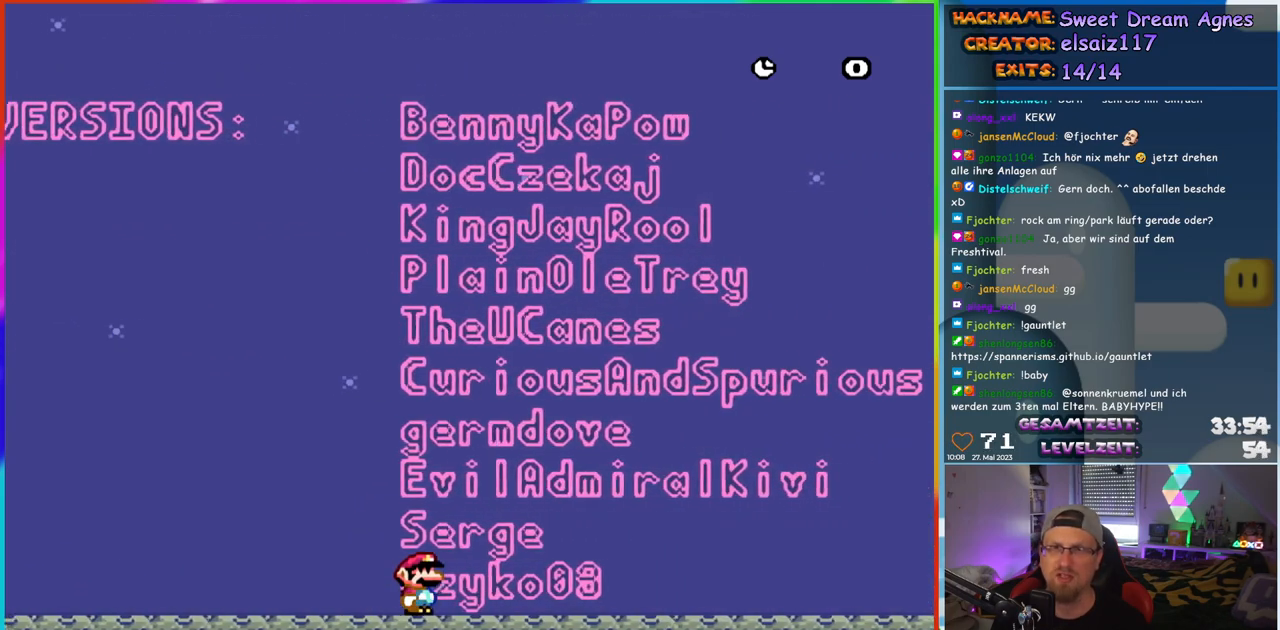
{"buttons": ["DPAD_RIGHT"], "events": []}
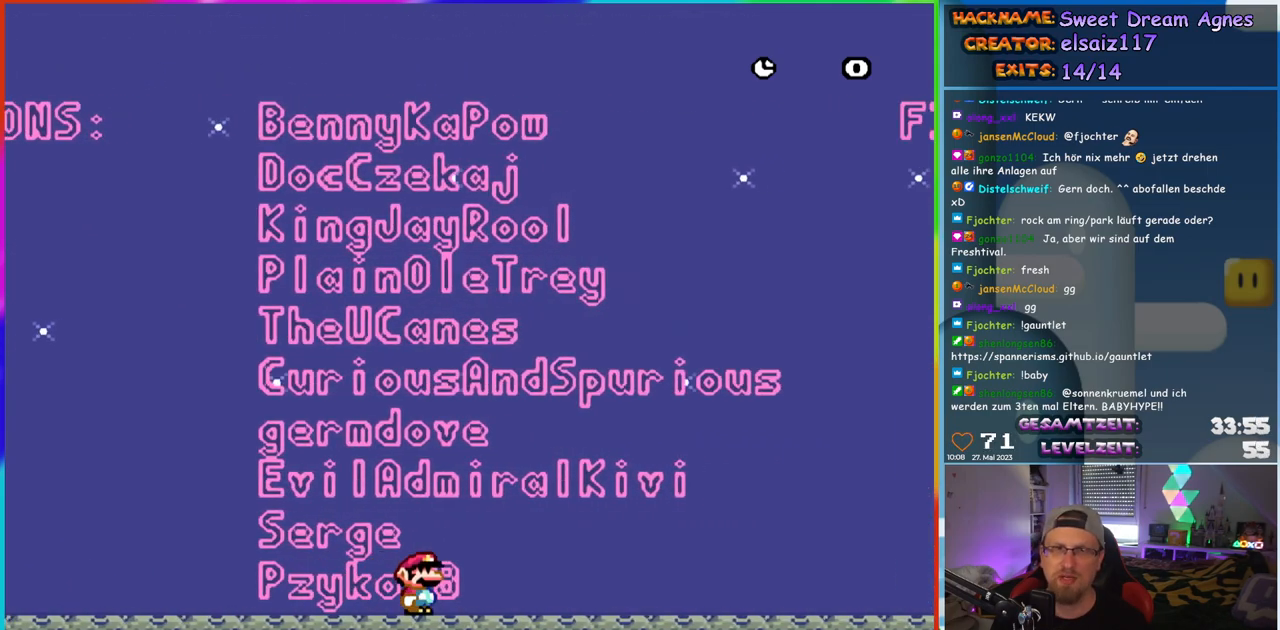
{"buttons": [], "events": [[300, "DPAD_RIGHT", "up"]]}
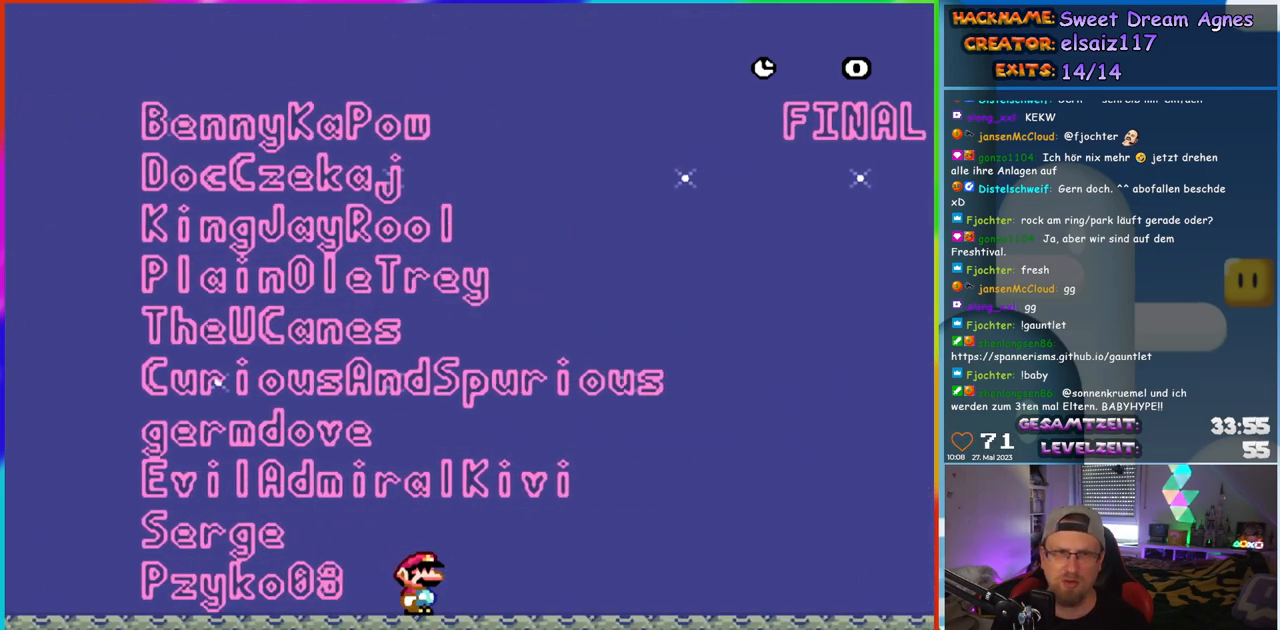
{"buttons": [], "events": []}
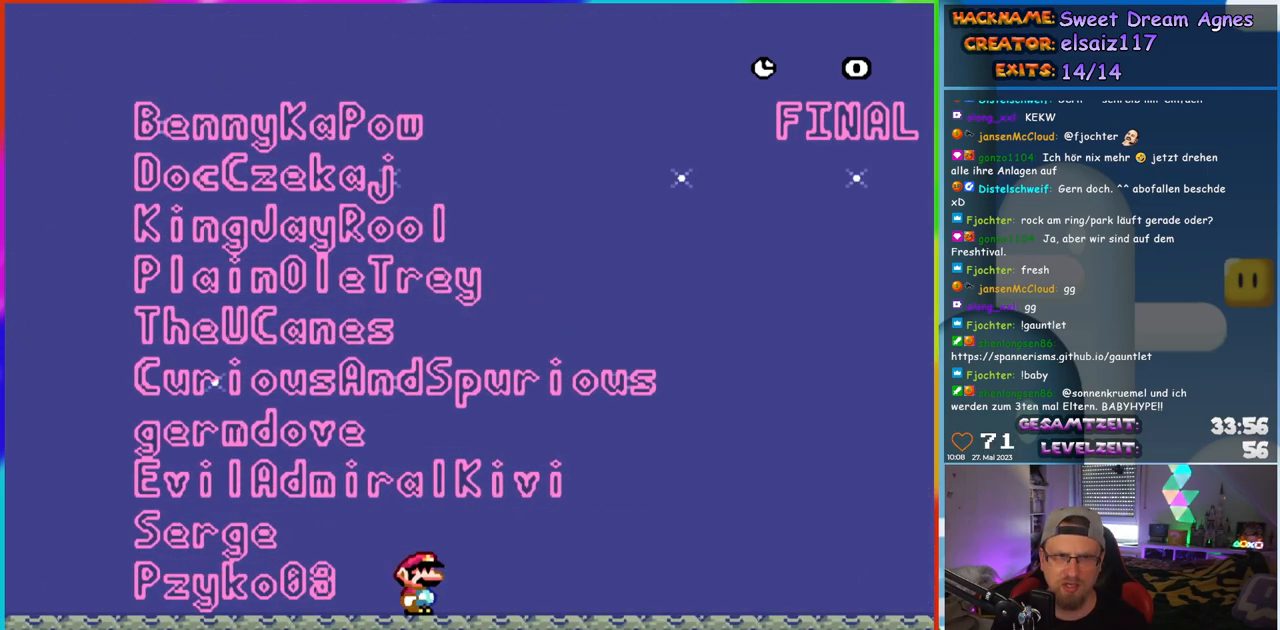
{"buttons": [], "events": []}
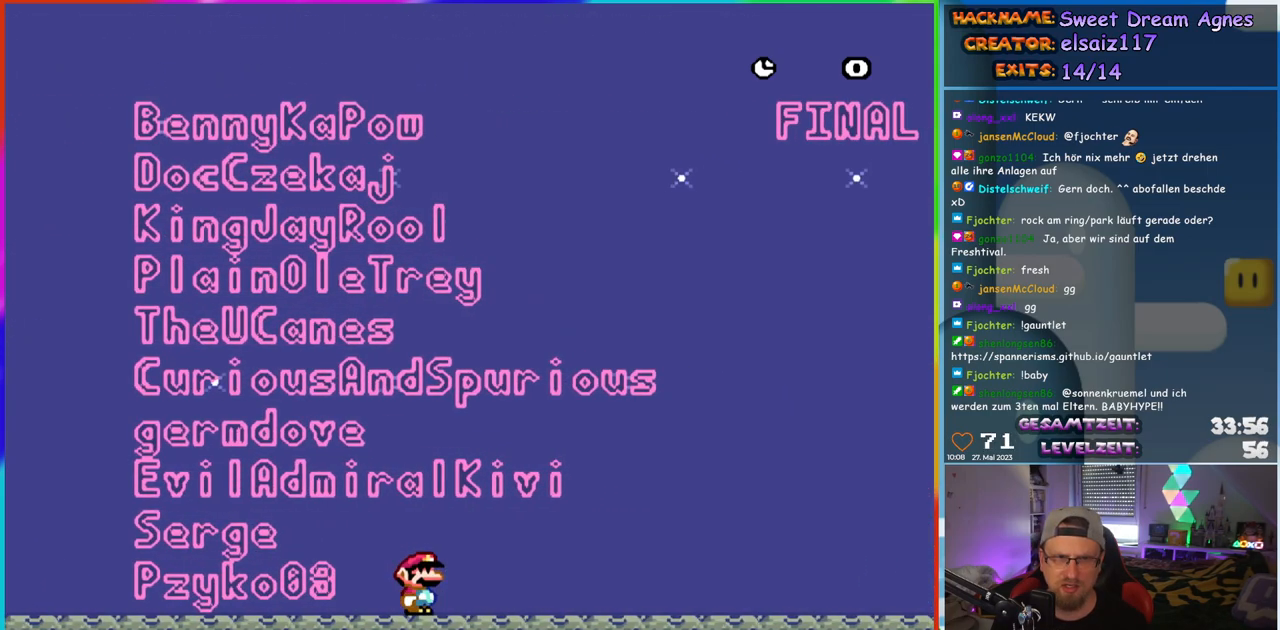
{"buttons": [], "events": []}
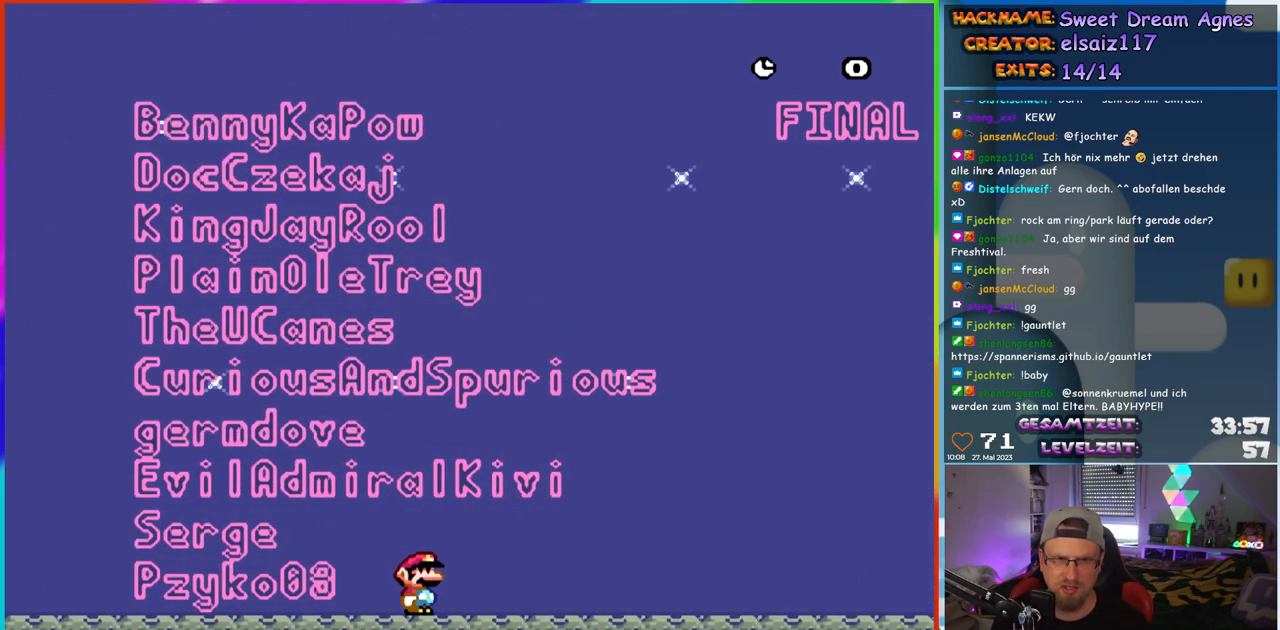
{"buttons": [], "events": []}
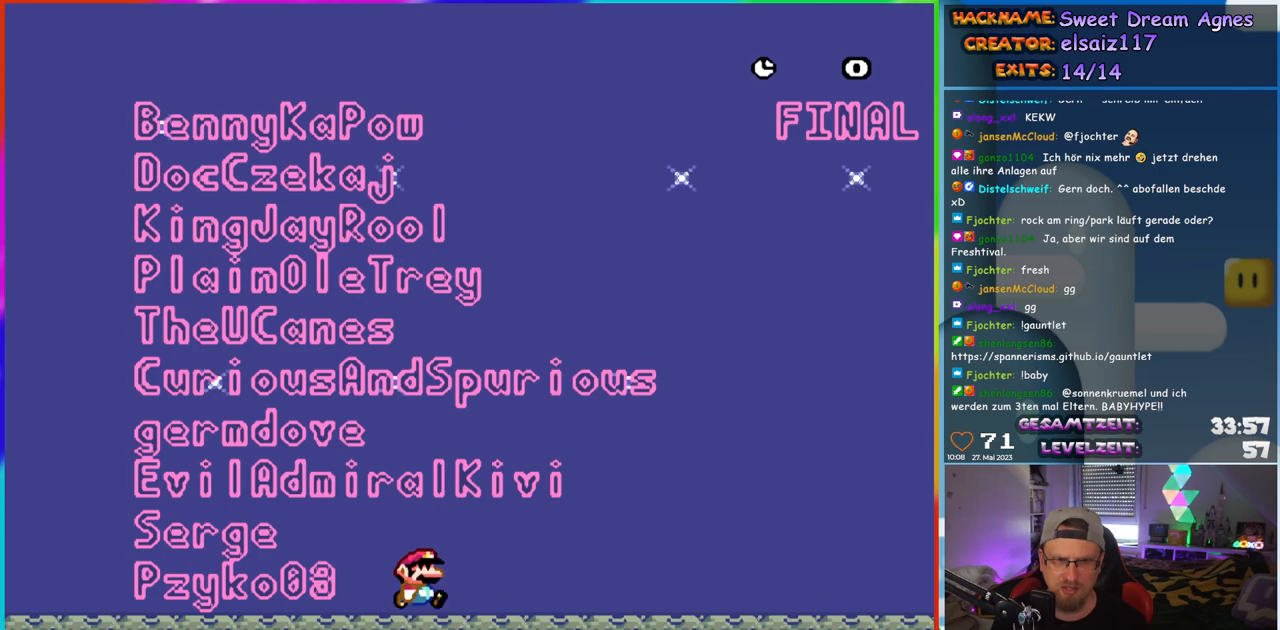
{"buttons": ["Y", "DPAD_RIGHT"], "events": [[17, "DPAD_RIGHT", "down"], [100, "Y", "down"]]}
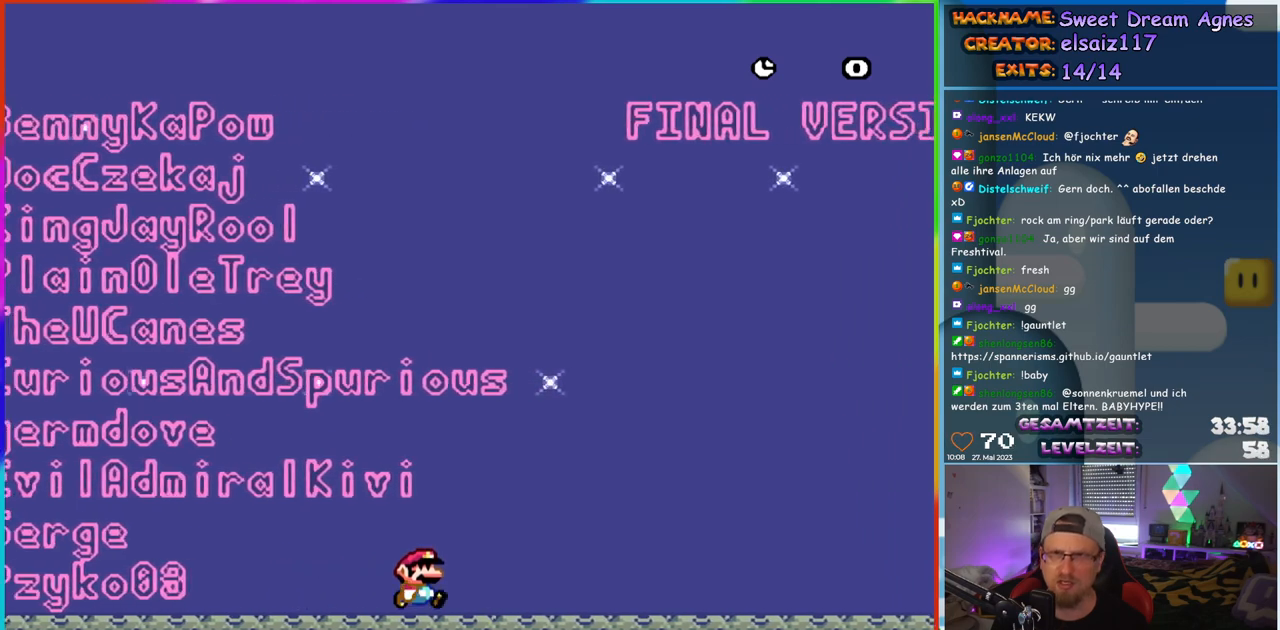
{"buttons": ["Y", "DPAD_RIGHT"], "events": []}
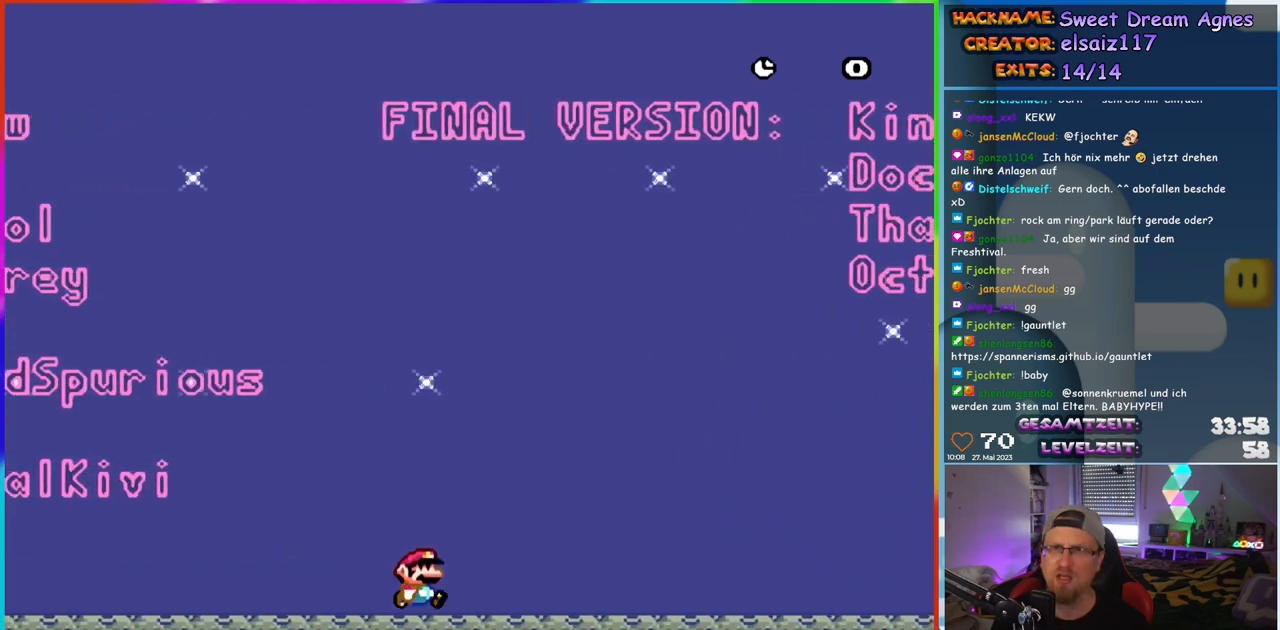
{"buttons": ["Y", "DPAD_RIGHT"], "events": []}
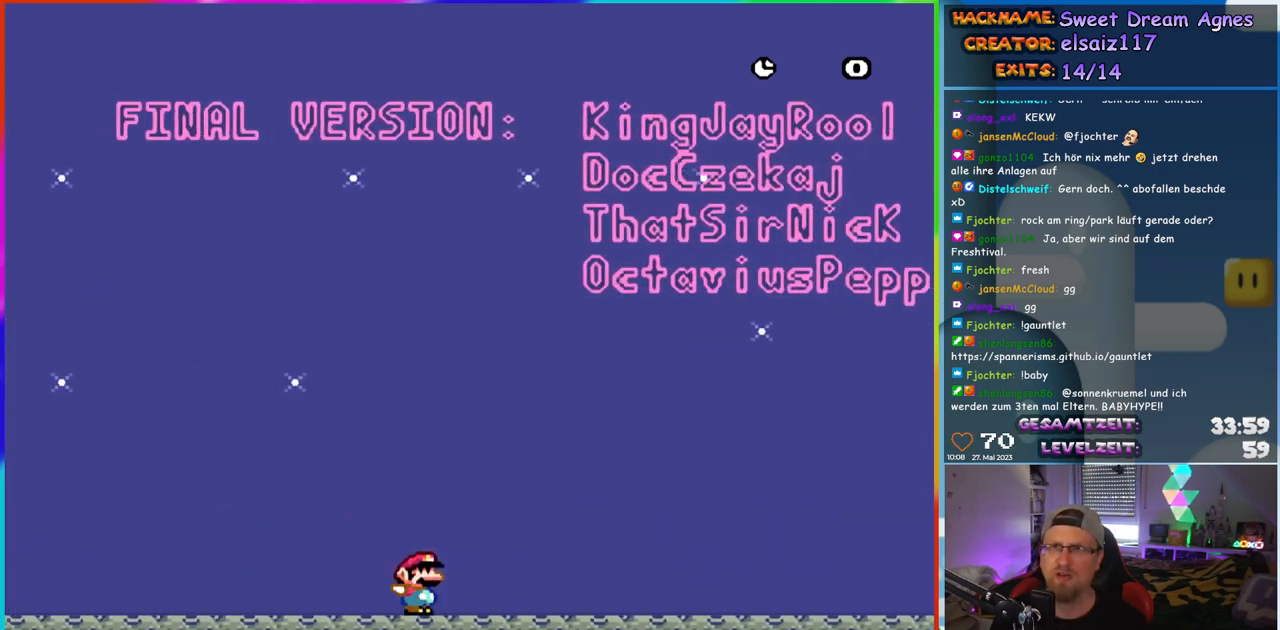
{"buttons": ["DPAD_RIGHT"], "events": [[17, "Y", "up"]]}
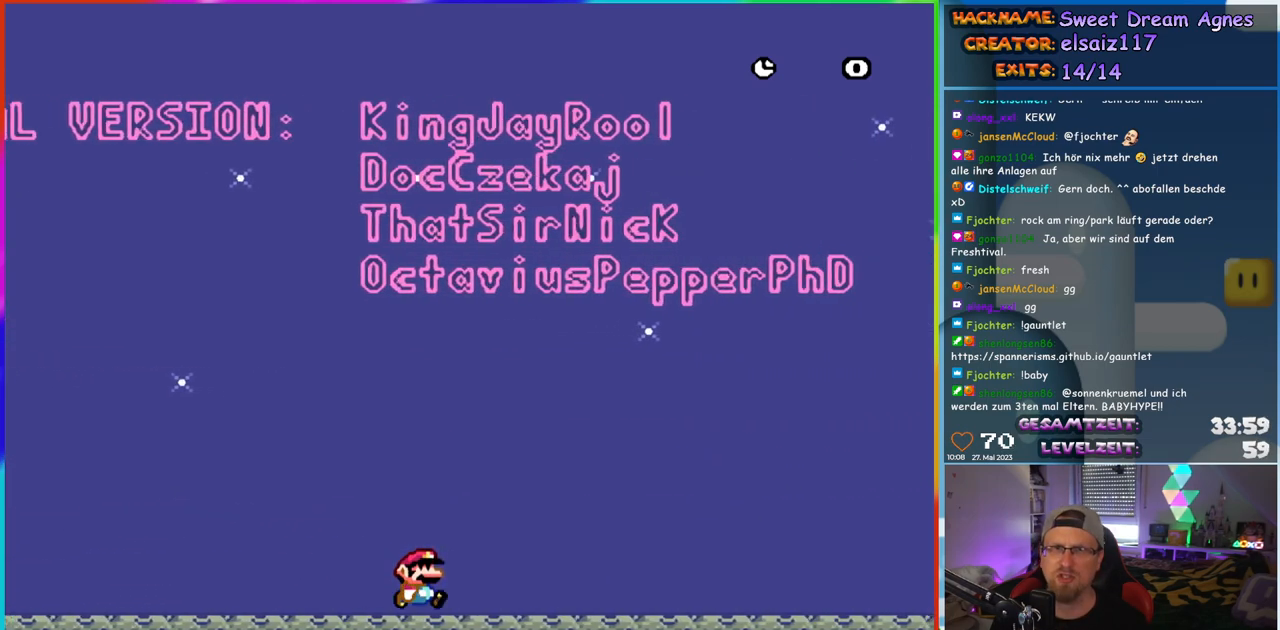
{"buttons": ["DPAD_RIGHT"], "events": []}
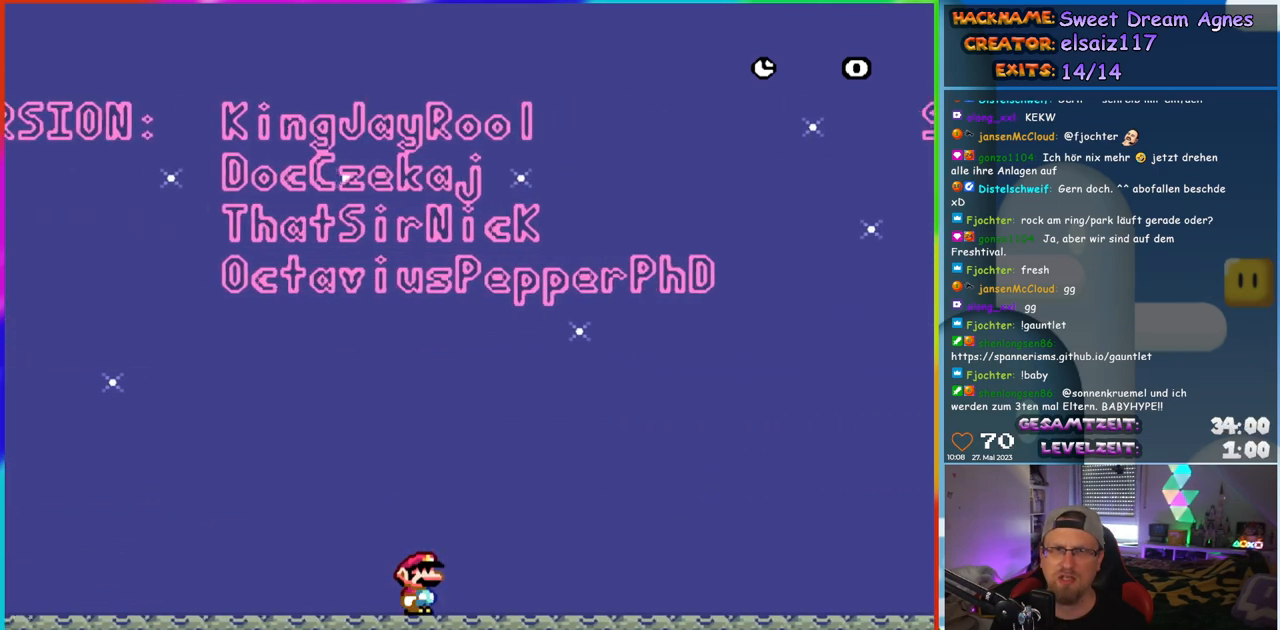
{"buttons": ["DPAD_RIGHT"], "events": []}
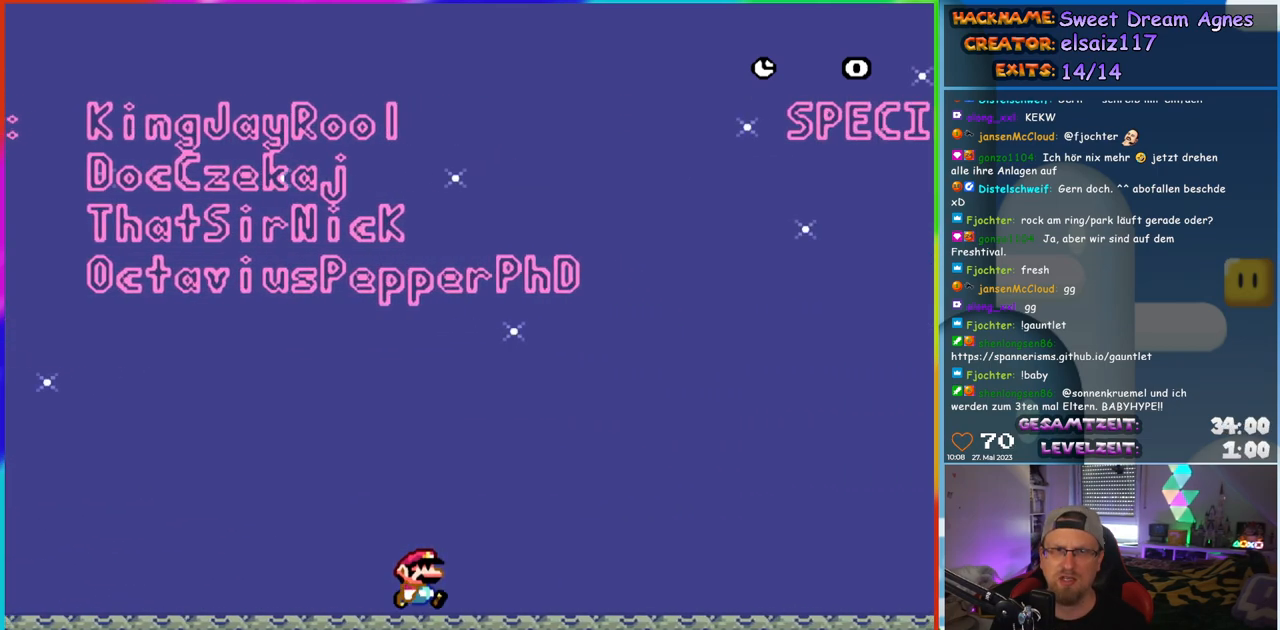
{"buttons": ["Y", "DPAD_RIGHT"], "events": [[33, "Y", "down"]]}
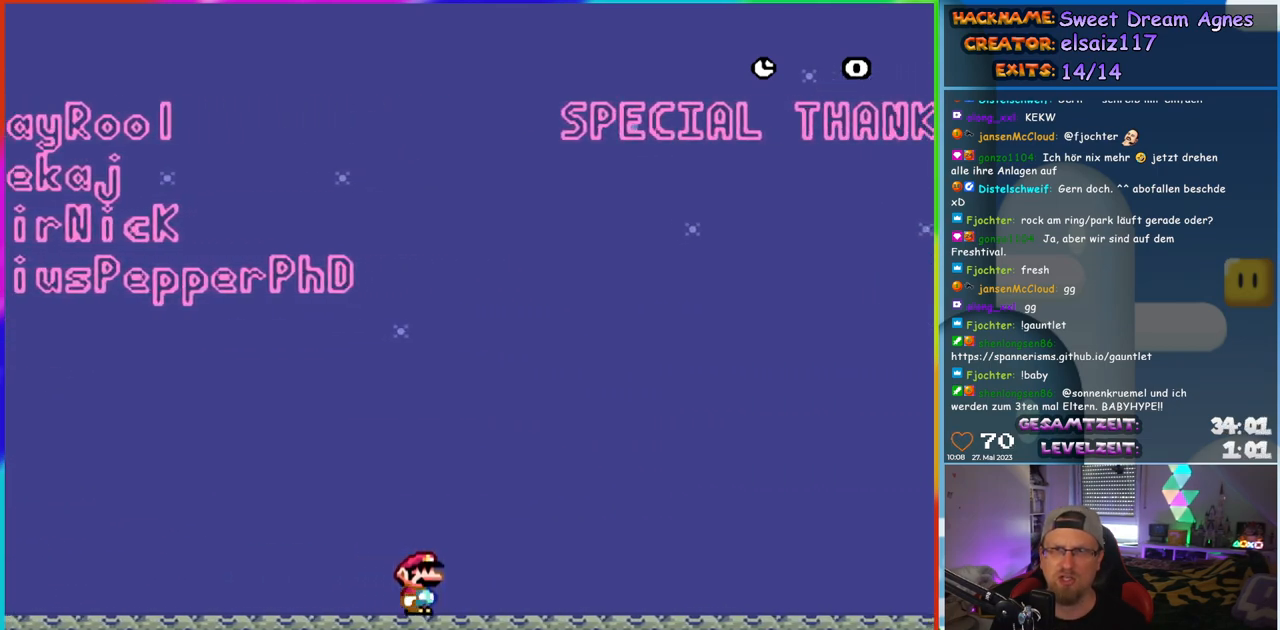
{"buttons": ["Y", "DPAD_RIGHT"], "events": []}
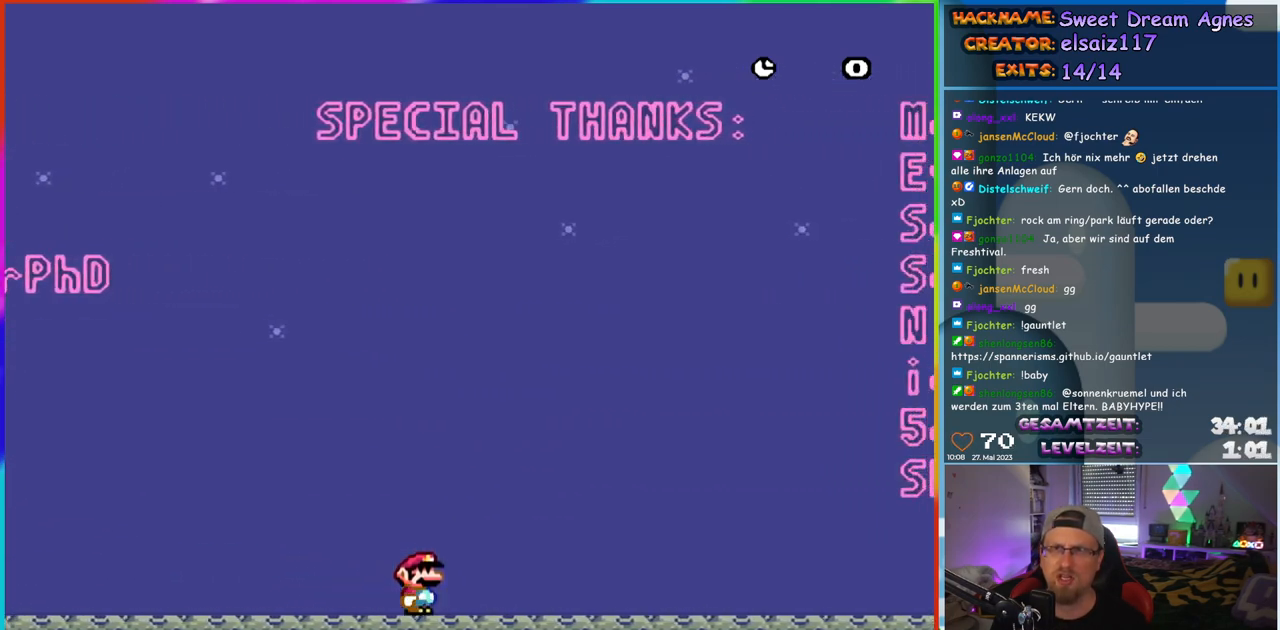
{"buttons": ["Y", "DPAD_RIGHT"], "events": []}
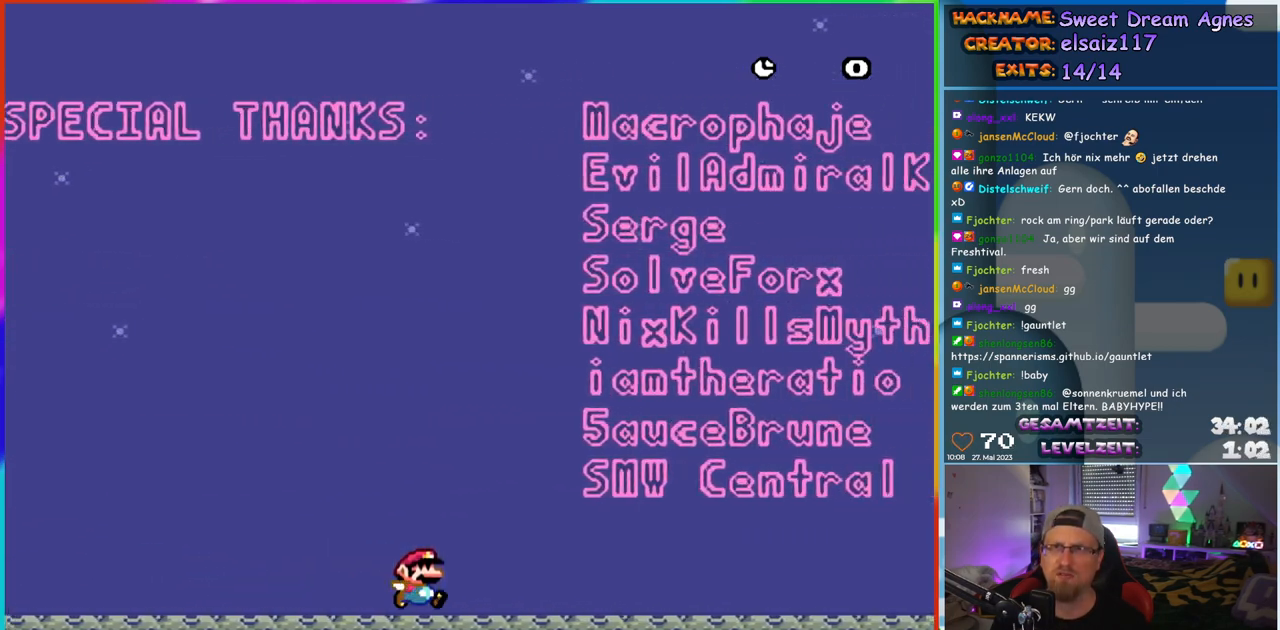
{"buttons": ["DPAD_RIGHT"], "events": [[17, "Y", "up"]]}
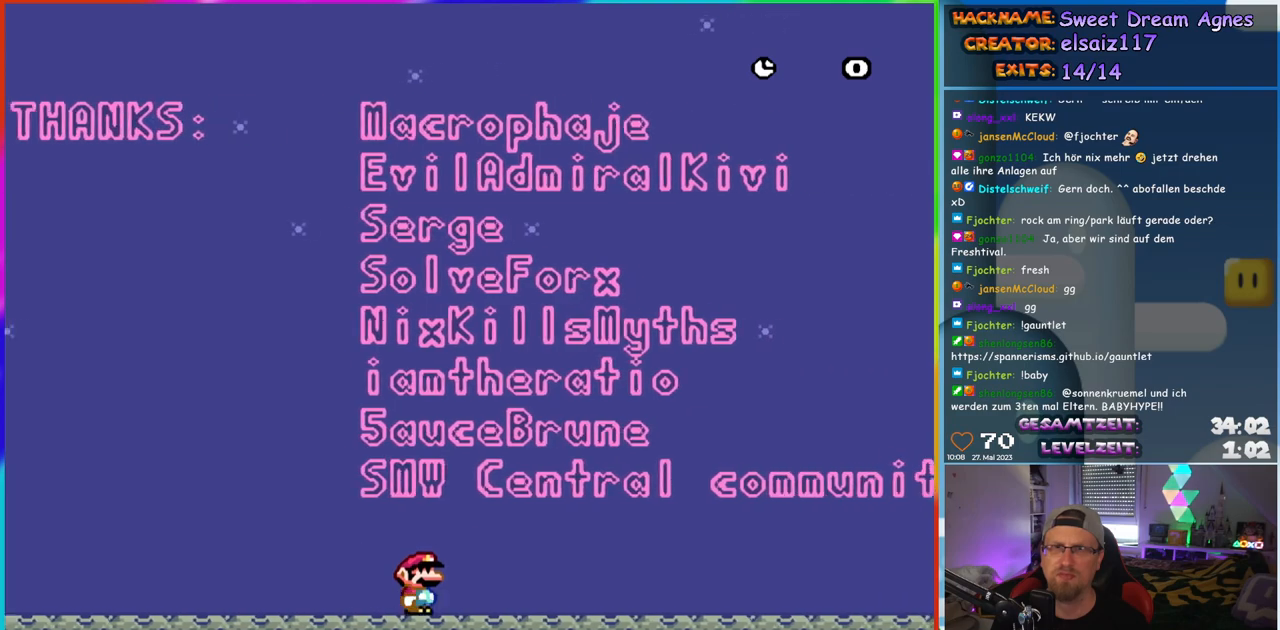
{"buttons": ["DPAD_RIGHT"], "events": []}
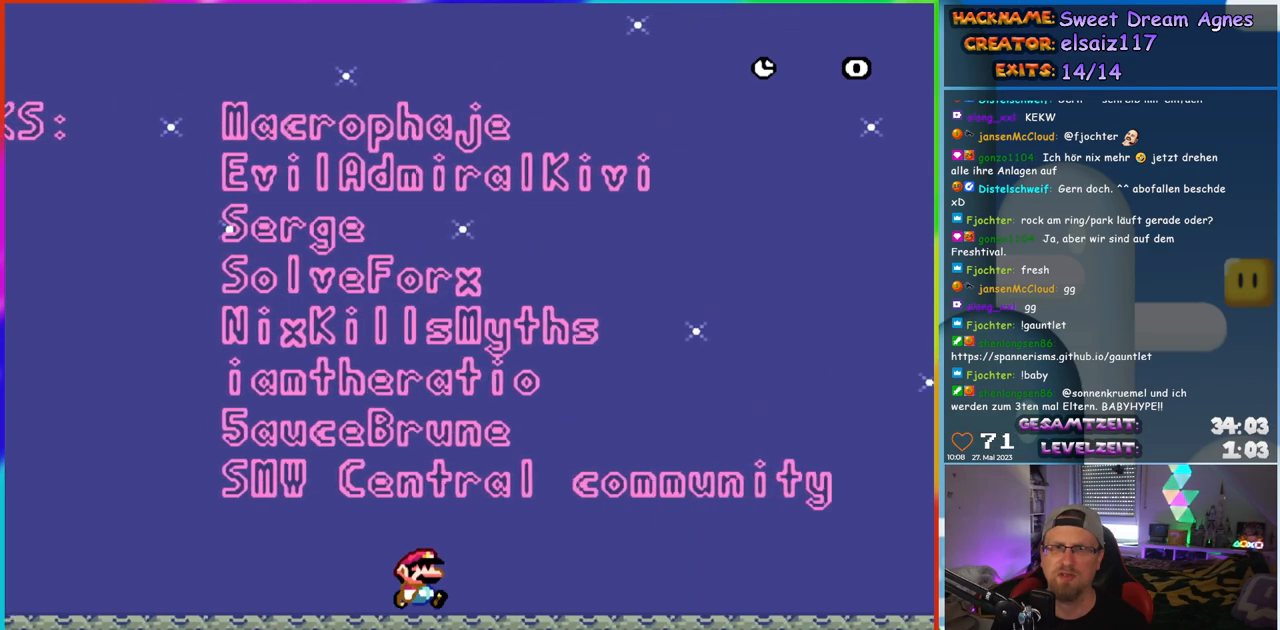
{"buttons": ["B", "Y", "DPAD_RIGHT"], "events": [[433, "Y", "down"], [450, "B", "down"]]}
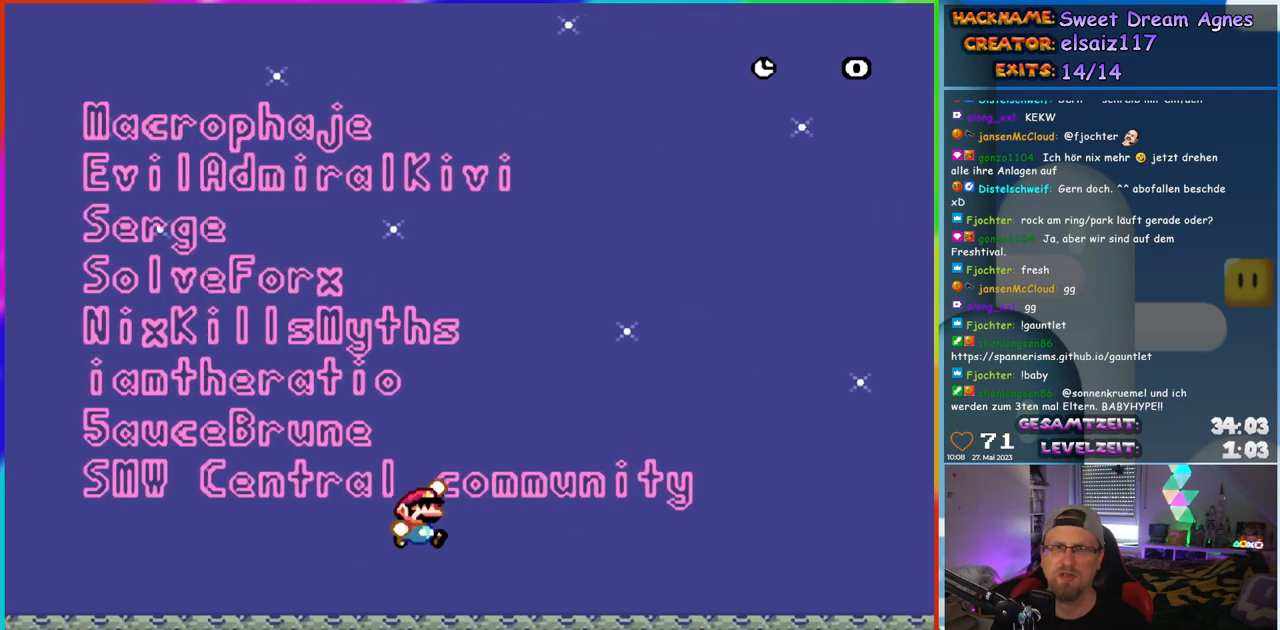
{"buttons": ["Y", "DPAD_RIGHT"], "events": [[50, "B", "up"]]}
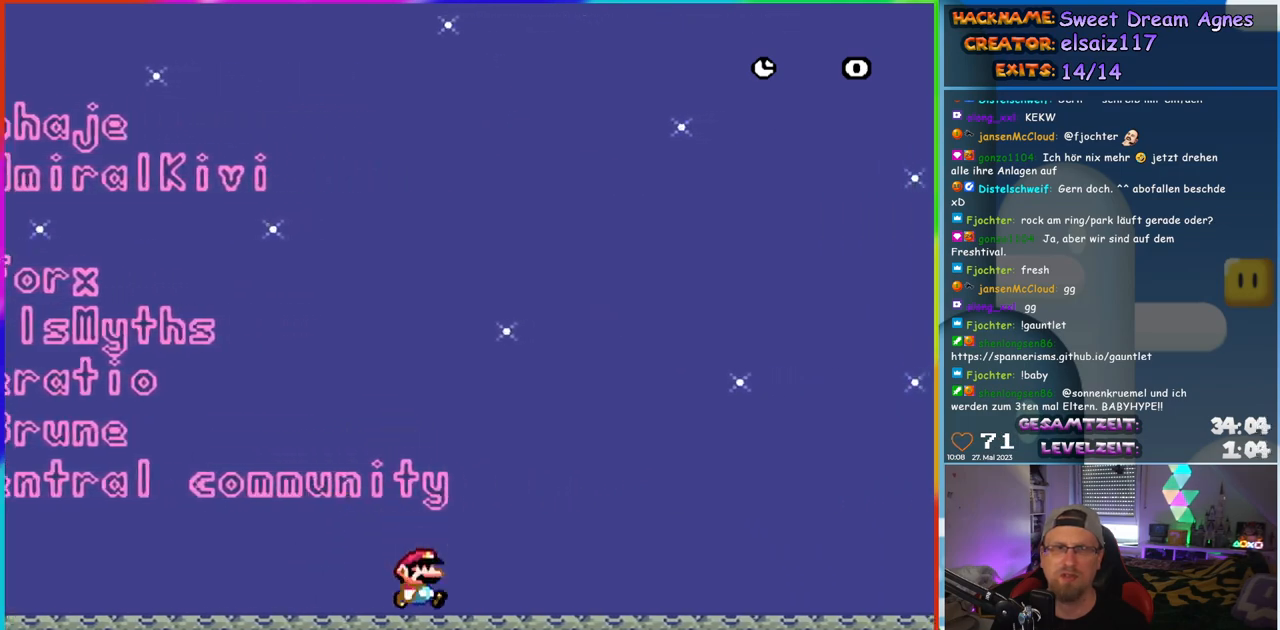
{"buttons": ["Y", "DPAD_RIGHT"], "events": [[117, "B", "down"], [183, "B", "up"]]}
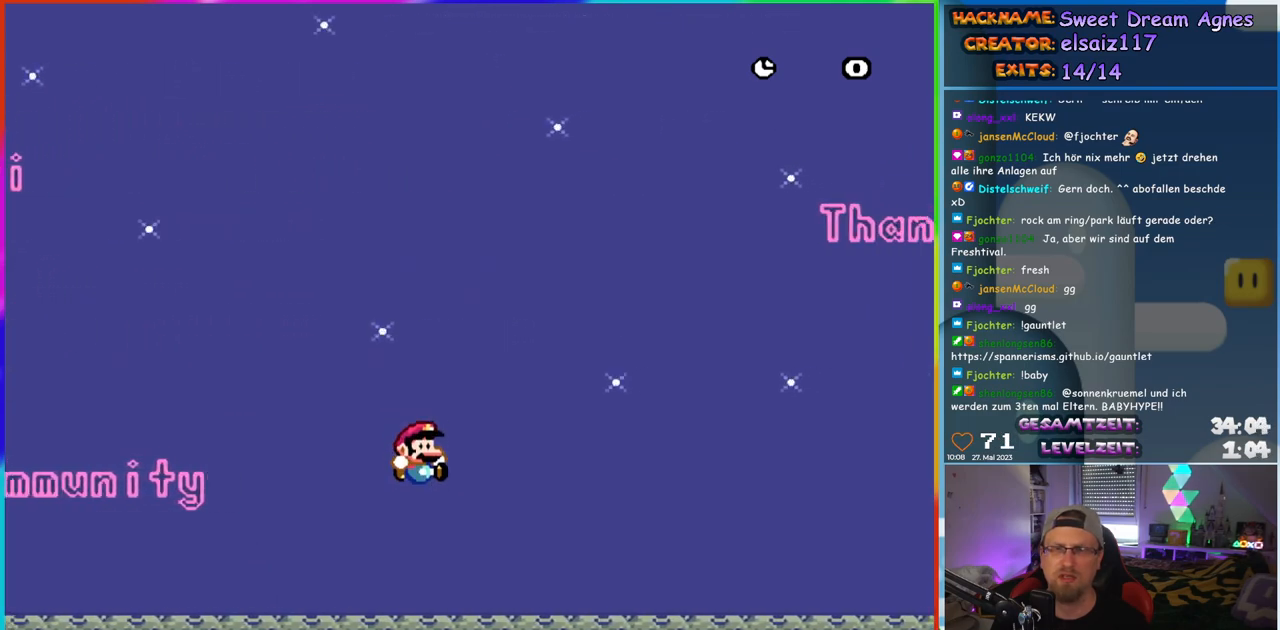
{"buttons": ["Y", "DPAD_RIGHT"], "events": [[250, "B", "down"], [350, "B", "up"]]}
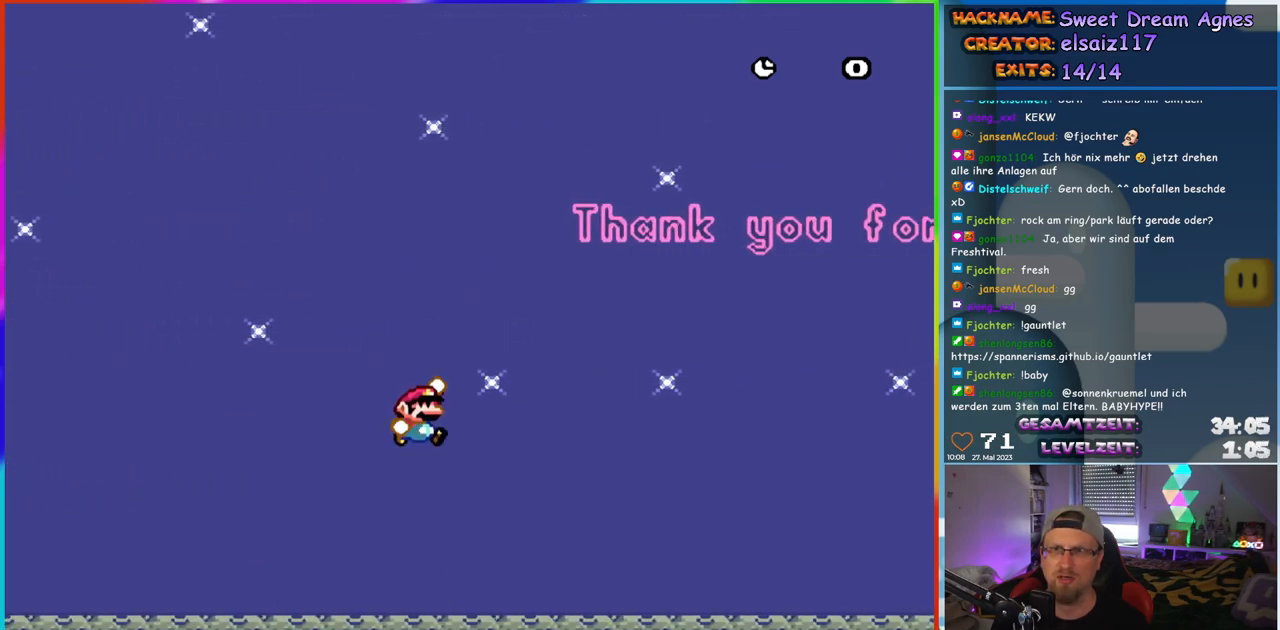
{"buttons": ["Y", "DPAD_RIGHT"], "events": [[383, "B", "down"], [483, "B", "up"]]}
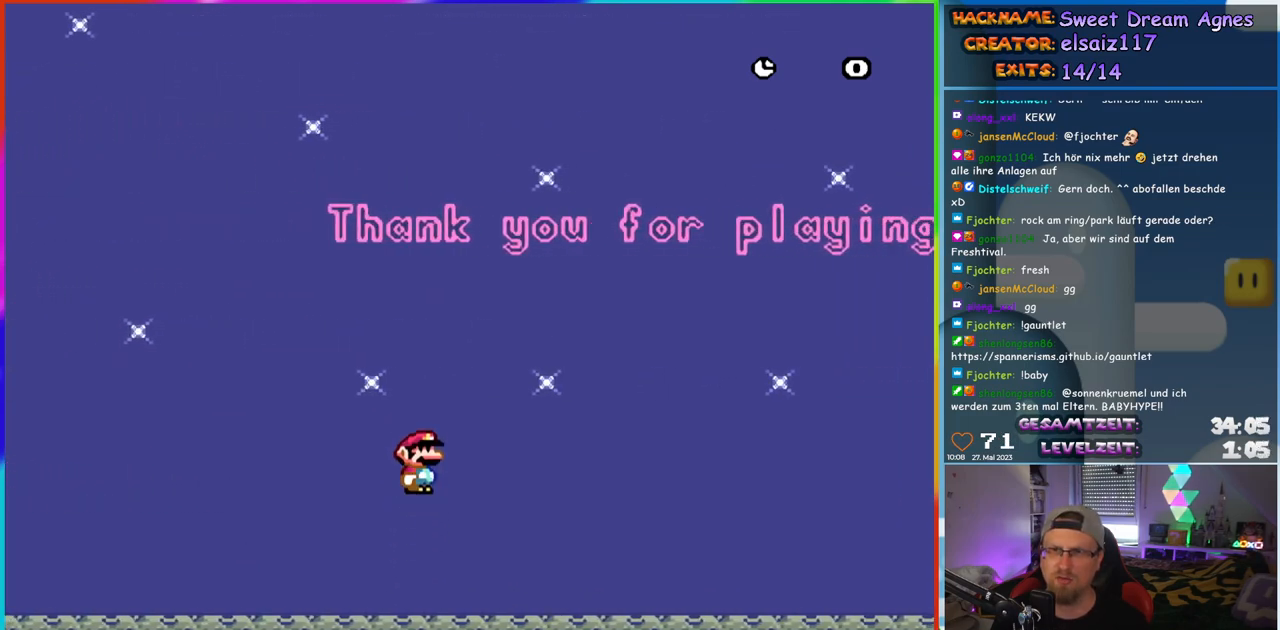
{"buttons": ["Y", "DPAD_RIGHT"], "events": [[100, "B", "down"], [233, "B", "up"]]}
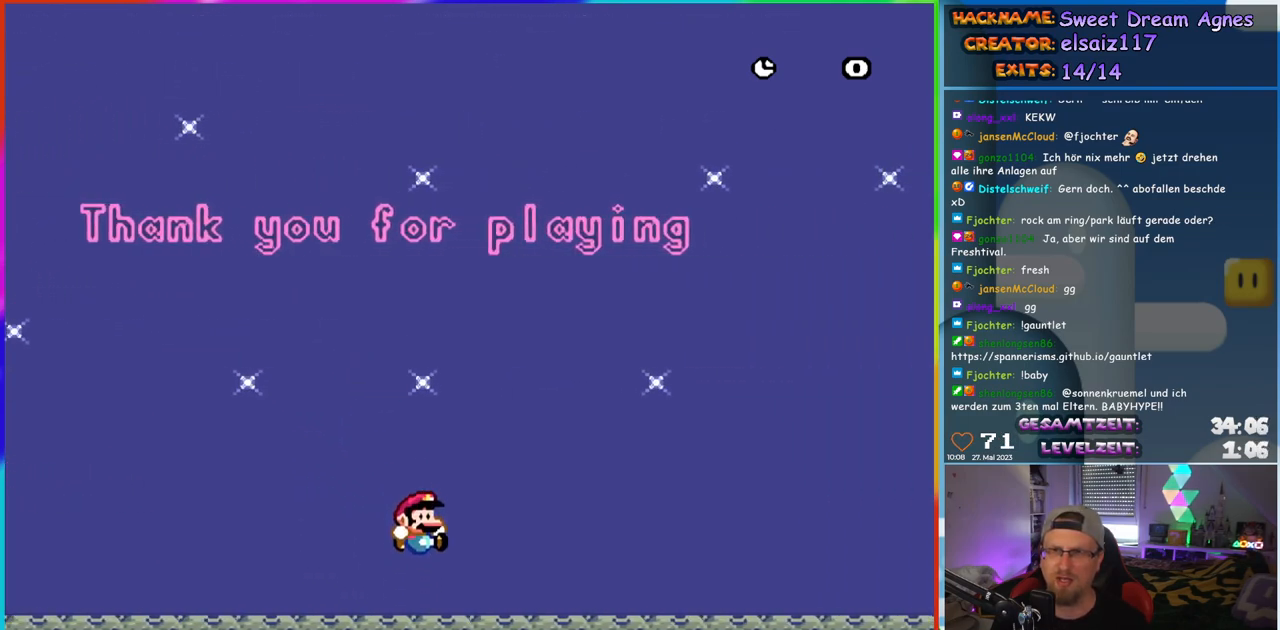
{"buttons": ["B", "Y", "DPAD_RIGHT"], "events": [[183, "B", "down"]]}
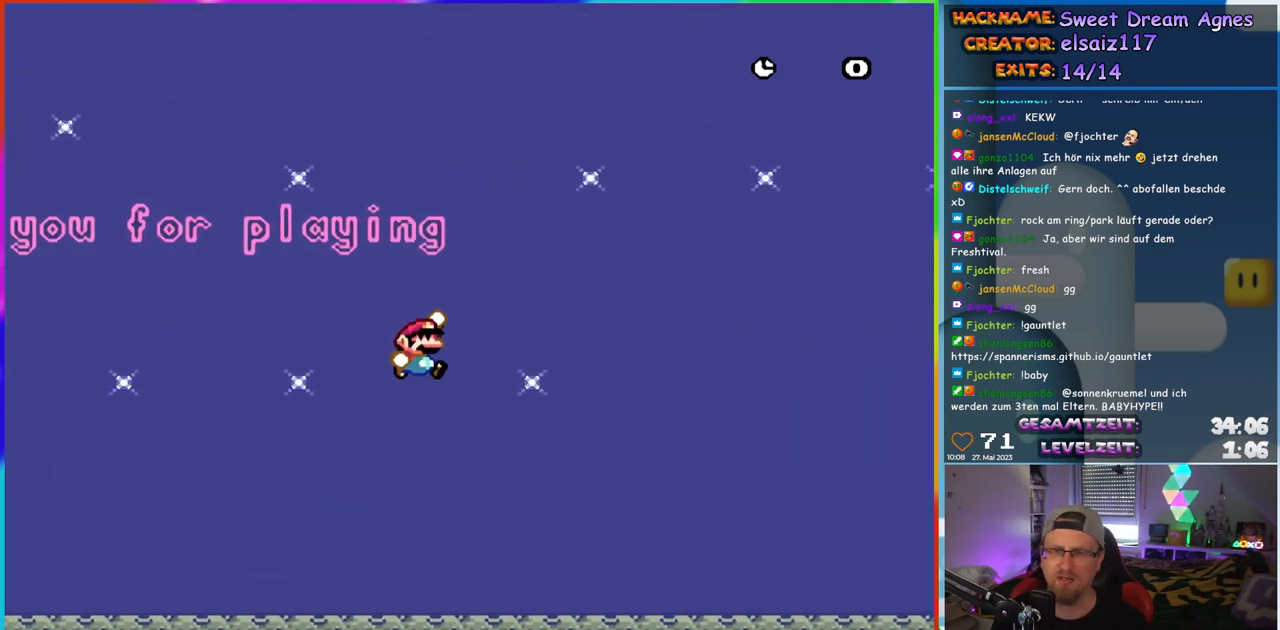
{"buttons": ["Y", "DPAD_RIGHT"], "events": [[467, "B", "up"]]}
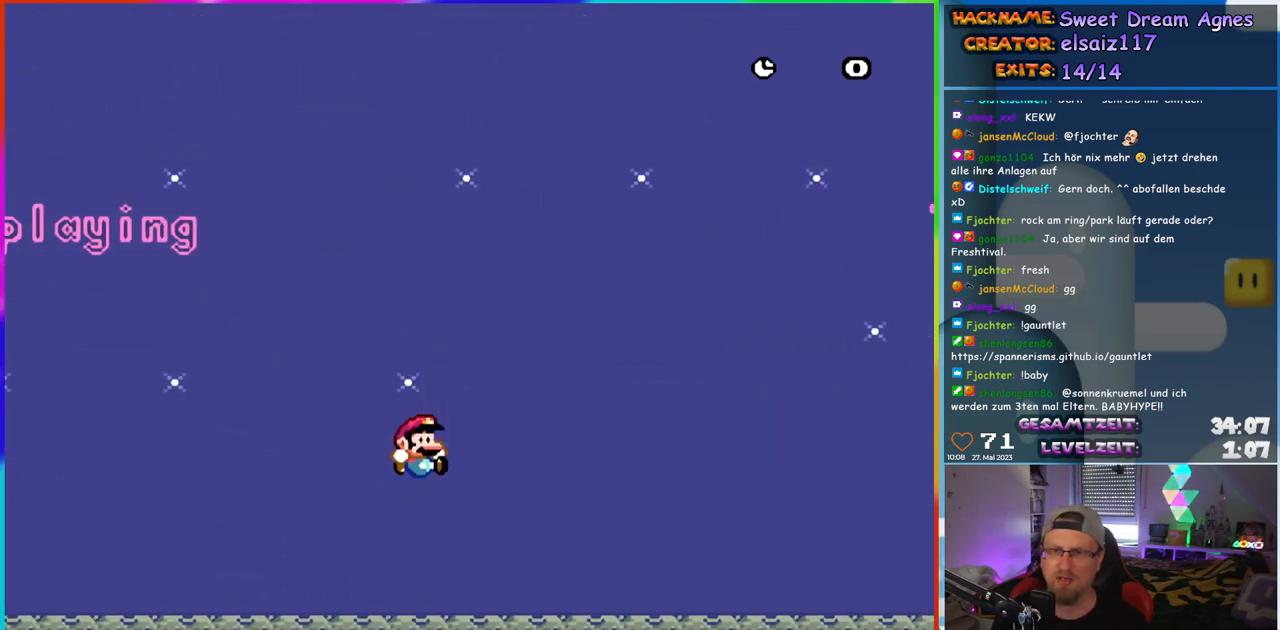
{"buttons": ["Y", "DPAD_RIGHT"], "events": []}
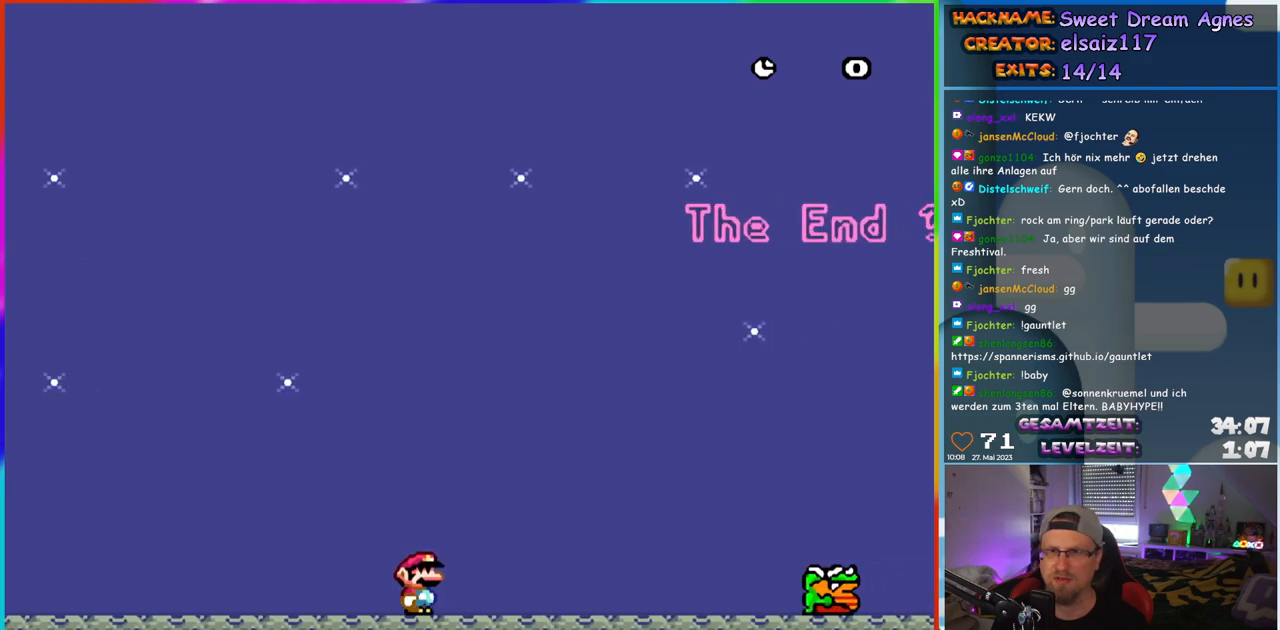
{"buttons": ["DPAD_RIGHT"], "events": [[500, "Y", "up"]]}
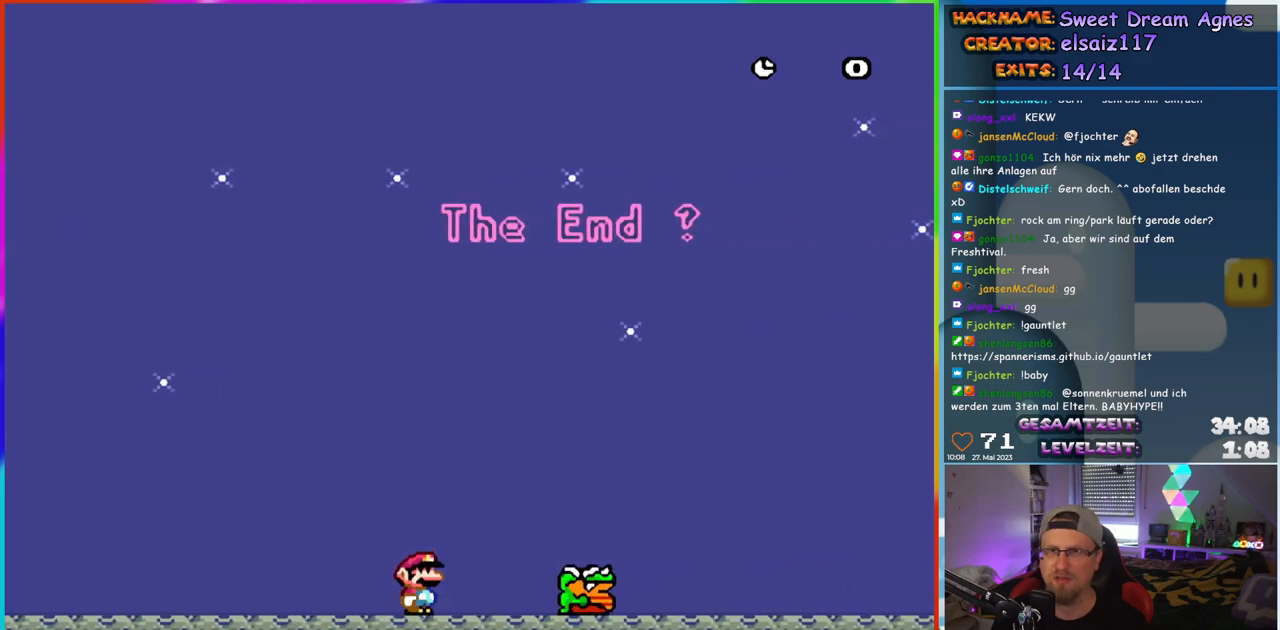
{"buttons": [], "events": [[317, "DPAD_RIGHT", "up"]]}